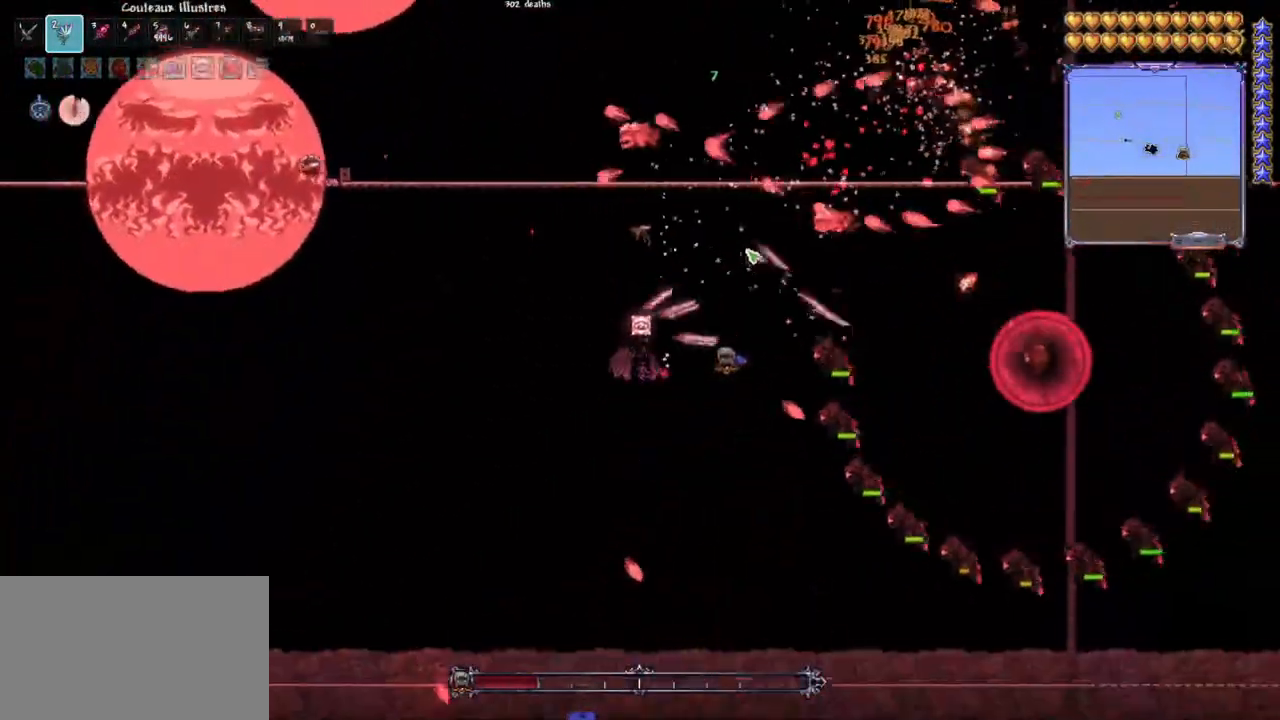
Gameplay with keyboard and mouse; each line is a JSON object with the keys and mouse buttons held at the frame after it. "events" lists presses ("down") and releases ("up") of "1", "2", "3", "4", "5", "a", "alt", "c", "caps_lock", "ctrl", "d", "e", "f", "g", "q", "r", "s", "shift", "space", "t", "tab", "v", "w", "x", "z", "mouse_left", "mouse_wheel" and "mouse_right" between this image and that frame as [ms after this image, input, new state], when the widget could be followed in between. "mouse_left", "mouse_wheel", "mouse_right" = the "left", "wheel", "right" buttons of the "mouse" list. No other keys are recorded. "wheel" means that the mouse wheel is clicked or scrolled. "mouse_move" is the direction in which the mouse moves at that frame (one of eight, or "still"), when it could be read.
{"keys": [], "mouse": ["left"], "mouse_move": "still", "events": [[100, "d", "up"], [100, "q", "down"], [383, "q", "up"]]}
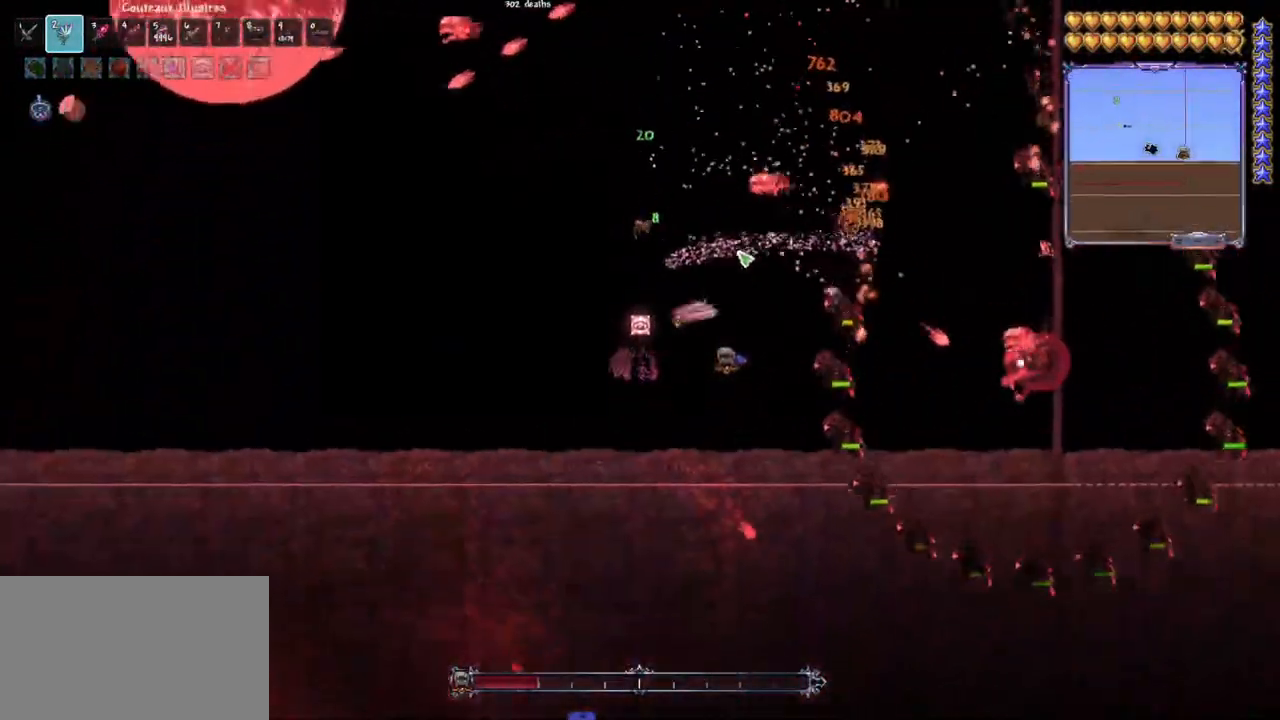
{"keys": [], "mouse": ["left"], "mouse_move": "still", "events": [[17, "q", "down"], [67, "q", "up"], [167, "q", "down"], [250, "q", "up"]]}
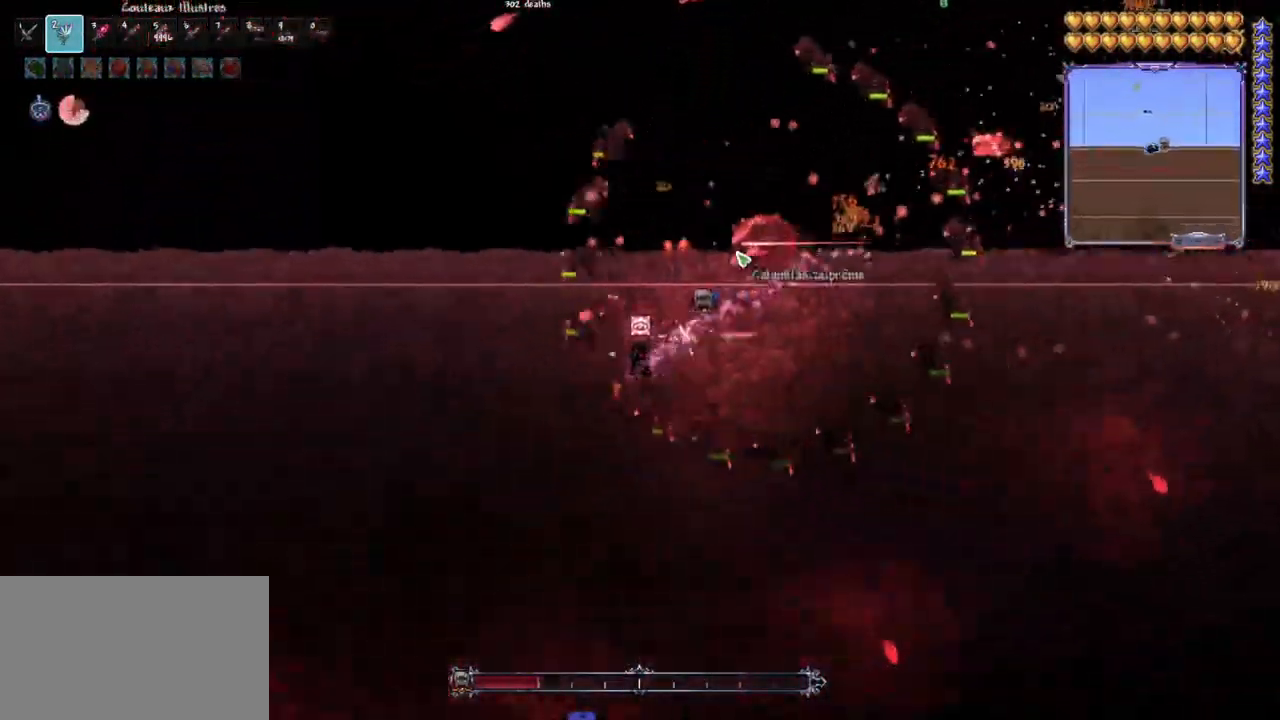
{"keys": ["d"], "mouse": ["left"], "mouse_move": "left", "events": [[33, "q", "down"], [167, "q", "up"], [500, "d", "down"]]}
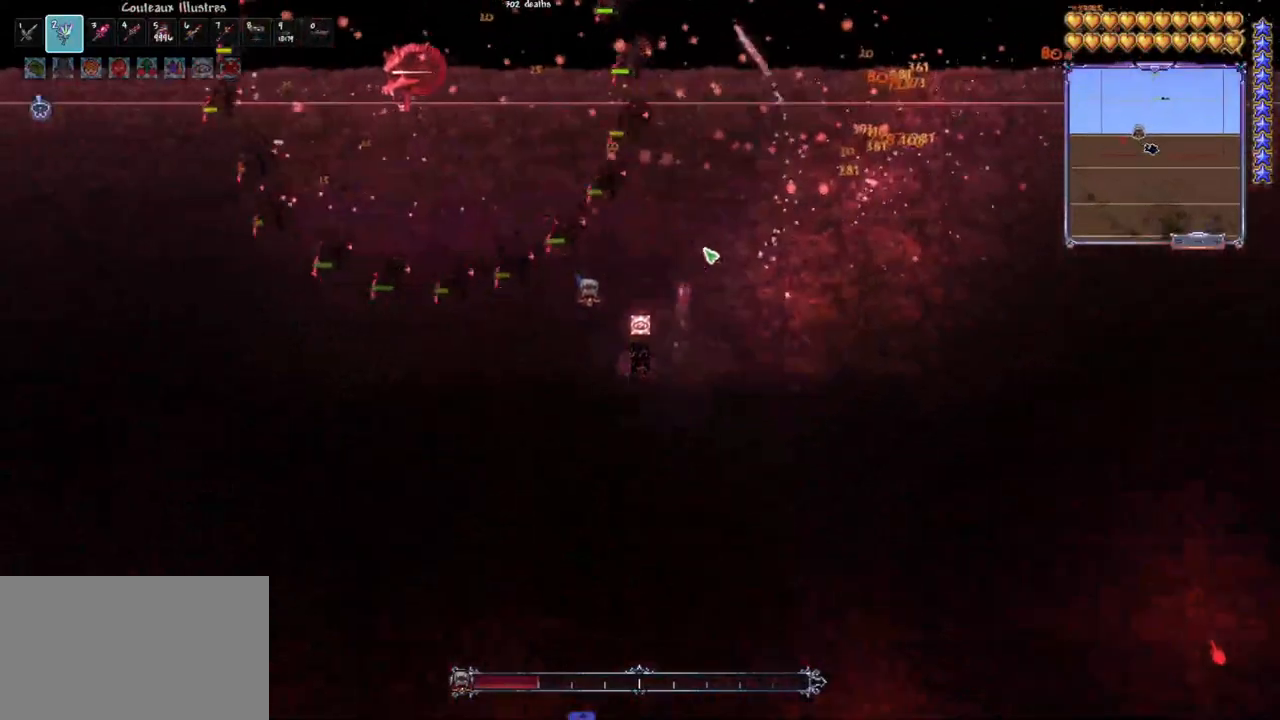
{"keys": ["d"], "mouse": ["left"], "mouse_move": "still", "events": [[100, "d", "up"], [150, "d", "down"], [233, "d", "up"], [333, "d", "down"], [383, "d", "up"], [467, "d", "down"]]}
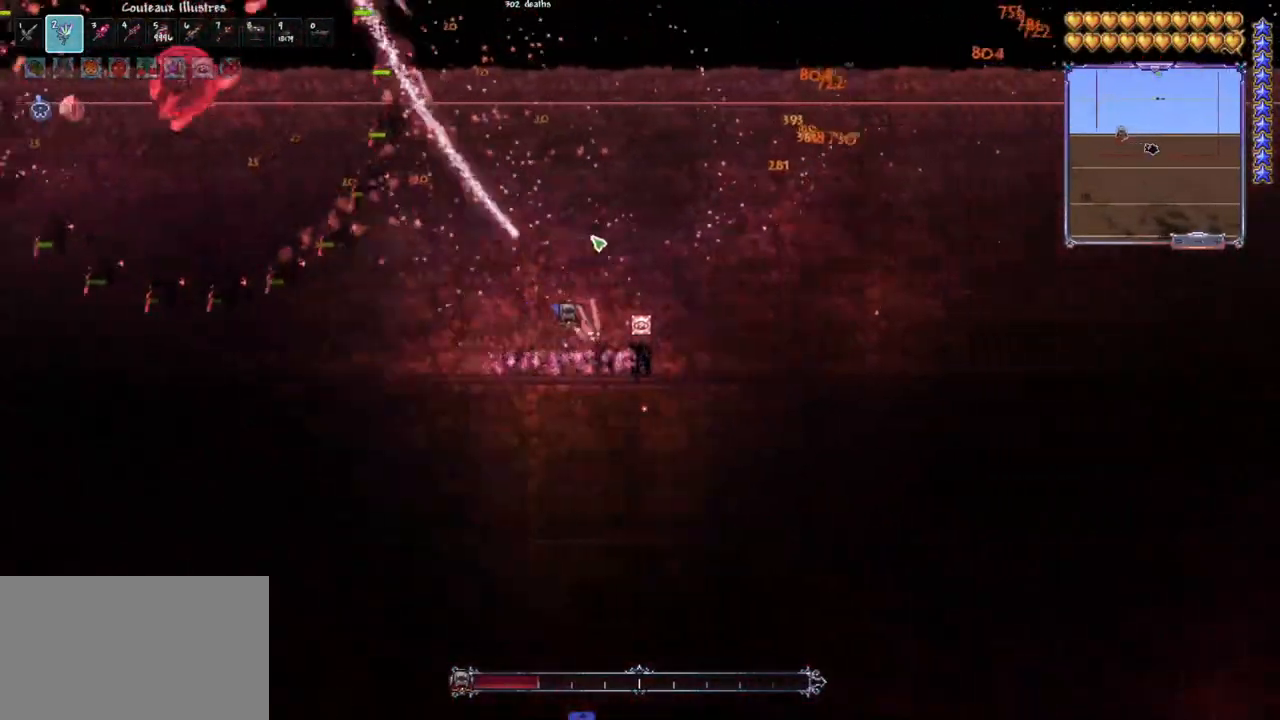
{"keys": ["d", "space"], "mouse": ["left"], "mouse_move": "still", "events": [[67, "d", "up"], [117, "d", "down"], [200, "space", "down"]]}
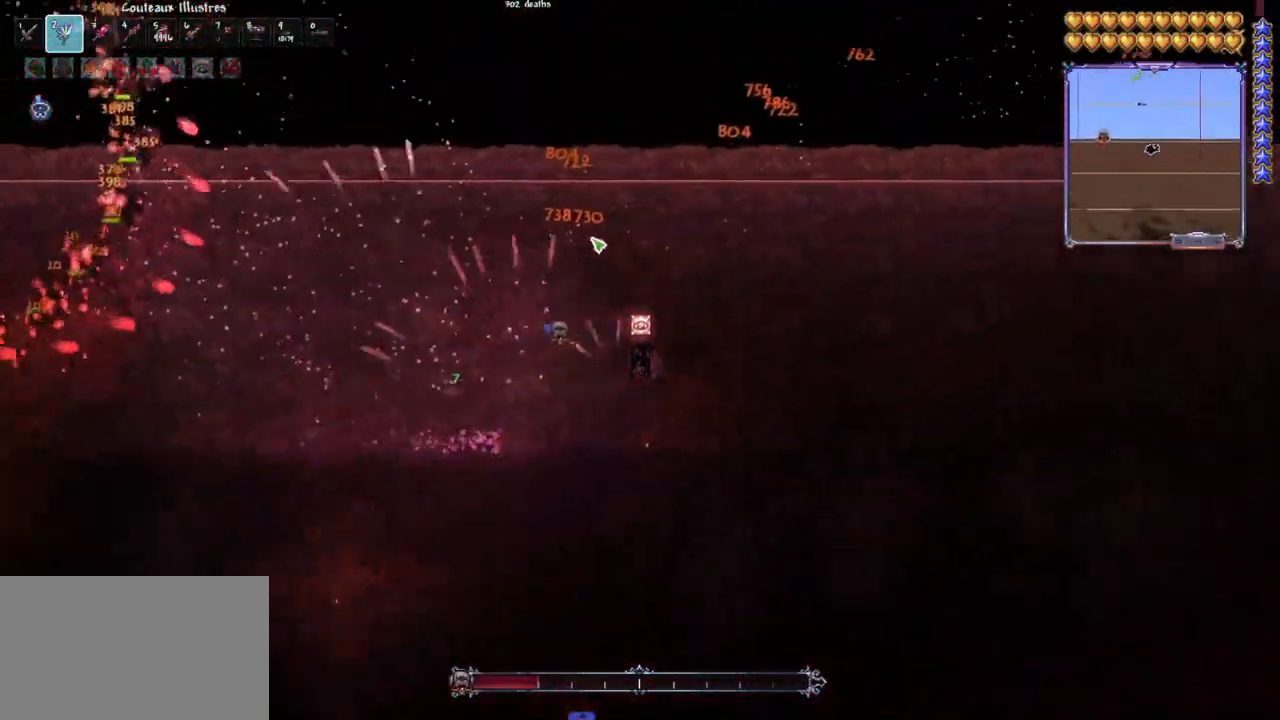
{"keys": [], "mouse": ["left"], "mouse_move": "right", "events": [[33, "space", "up"], [83, "d", "up"], [217, "d", "down"], [217, "space", "down"], [367, "d", "up"], [367, "space", "up"]]}
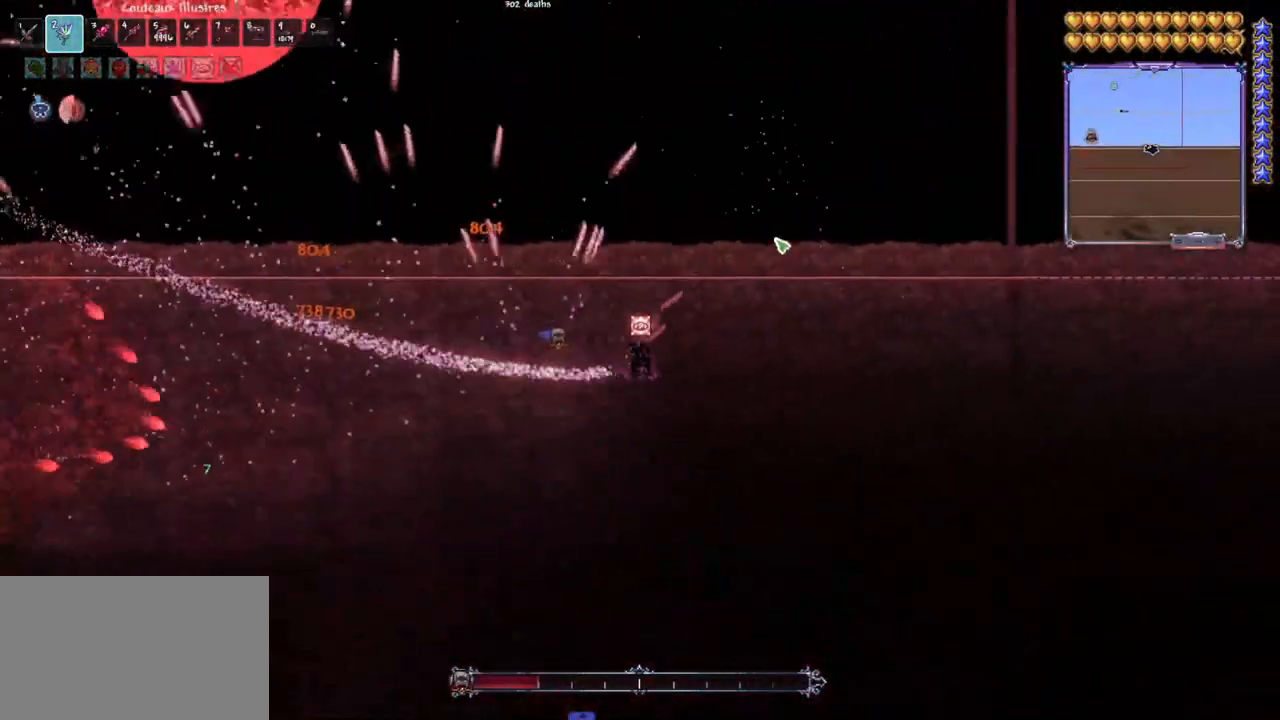
{"keys": ["d", "space"], "mouse": ["left"], "mouse_move": "left", "events": [[50, "e", "down"], [150, "e", "up"], [283, "d", "down"], [283, "space", "down"]]}
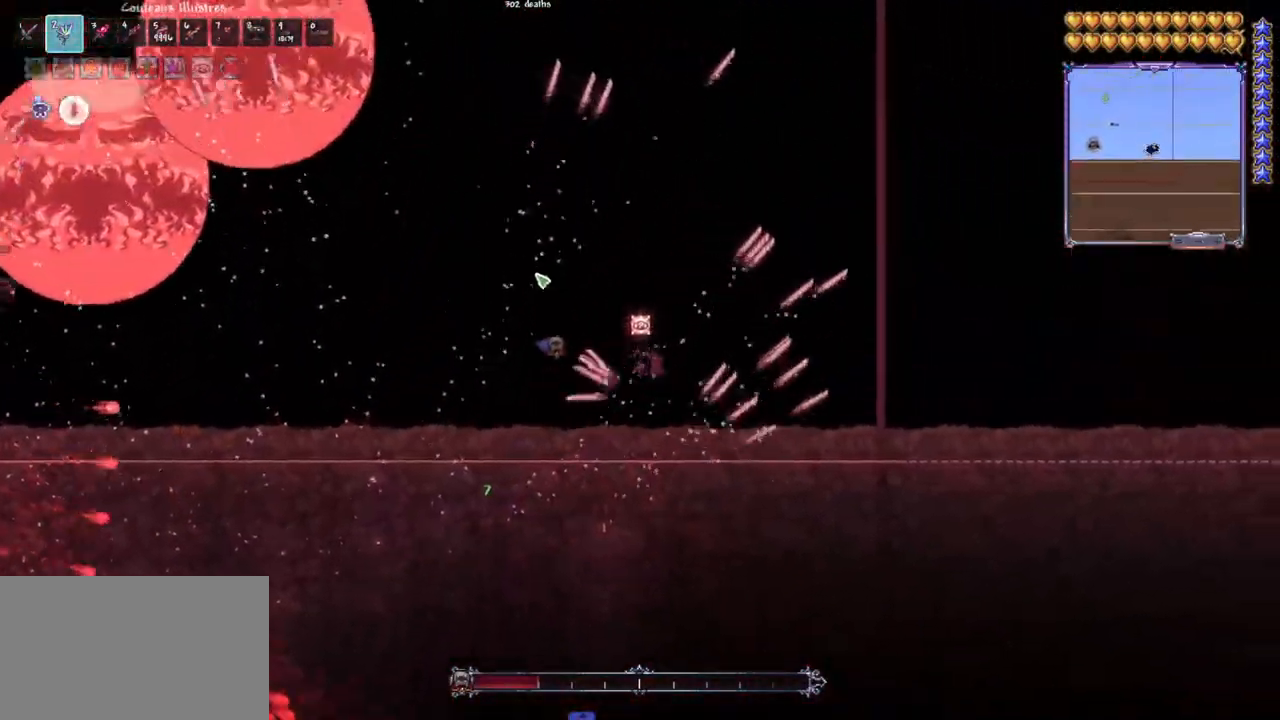
{"keys": ["space"], "mouse": ["left"], "mouse_move": "down", "events": [[67, "d", "up"], [350, "q", "down"], [450, "q", "up"]]}
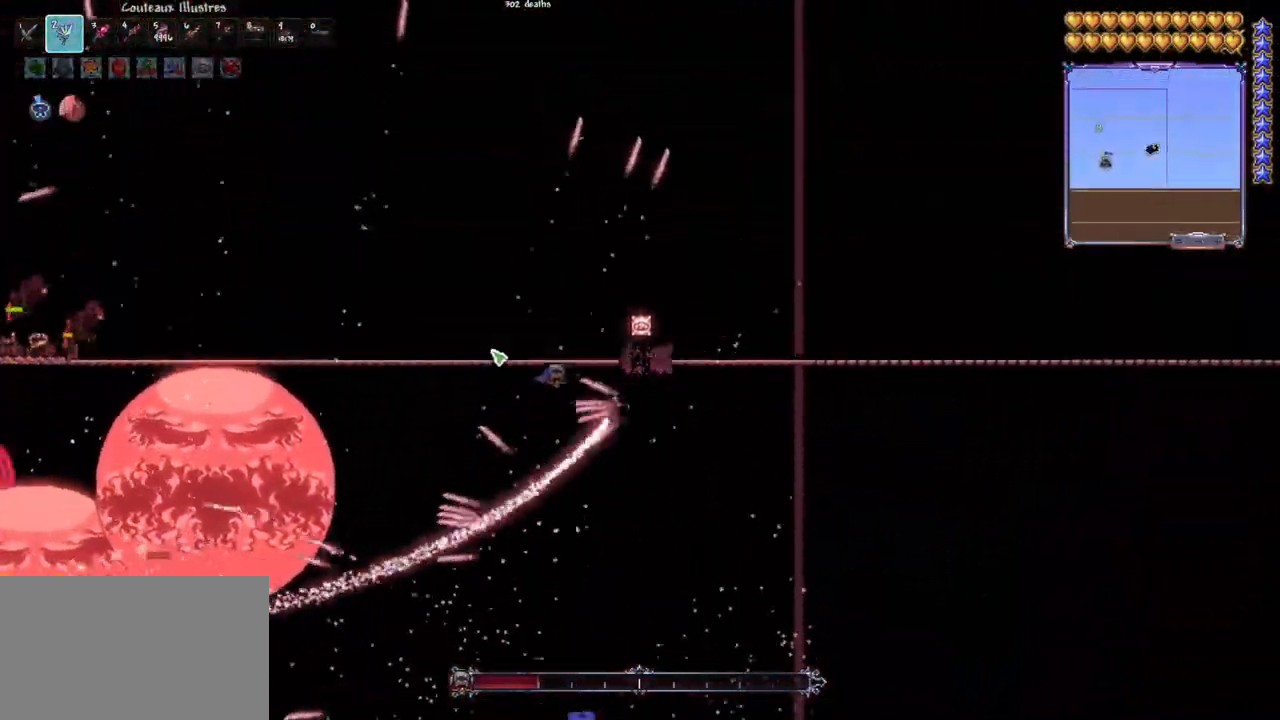
{"keys": ["q"], "mouse": ["left"], "mouse_move": "down-right", "events": [[33, "q", "down"], [133, "q", "up"], [217, "q", "down"], [317, "q", "up"], [317, "space", "up"], [367, "q", "down"]]}
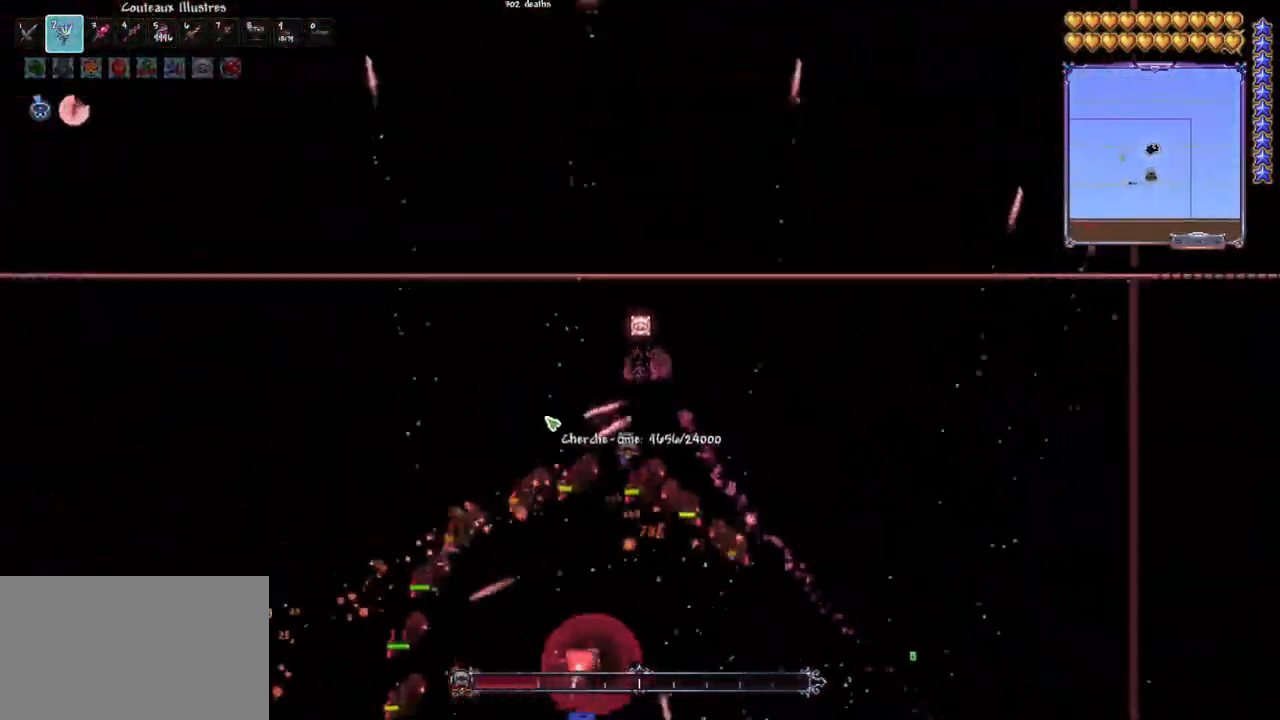
{"keys": ["q"], "mouse": ["left"], "mouse_move": "up-right", "events": [[333, "r", "down"], [433, "r", "up"]]}
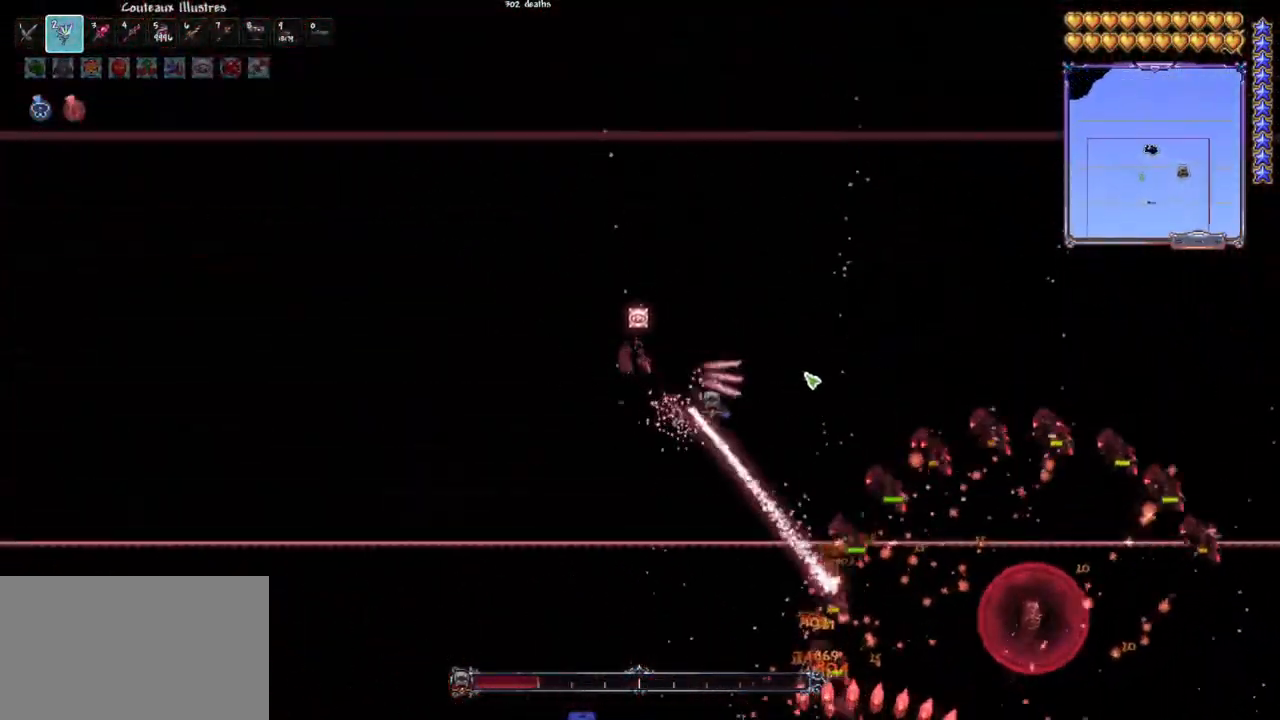
{"keys": [], "mouse": ["left"], "mouse_move": "still", "events": [[350, "q", "up"]]}
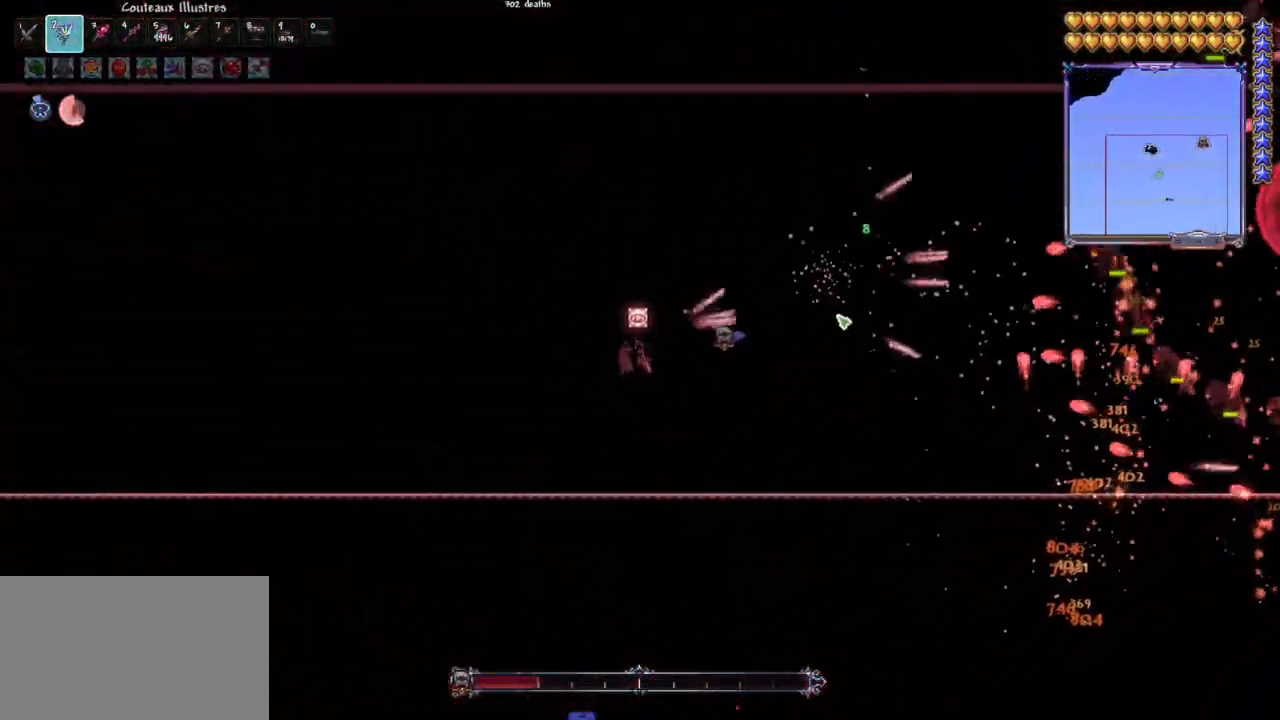
{"keys": [], "mouse": ["left"], "mouse_move": "still", "events": [[267, "r", "down"], [417, "r", "up"]]}
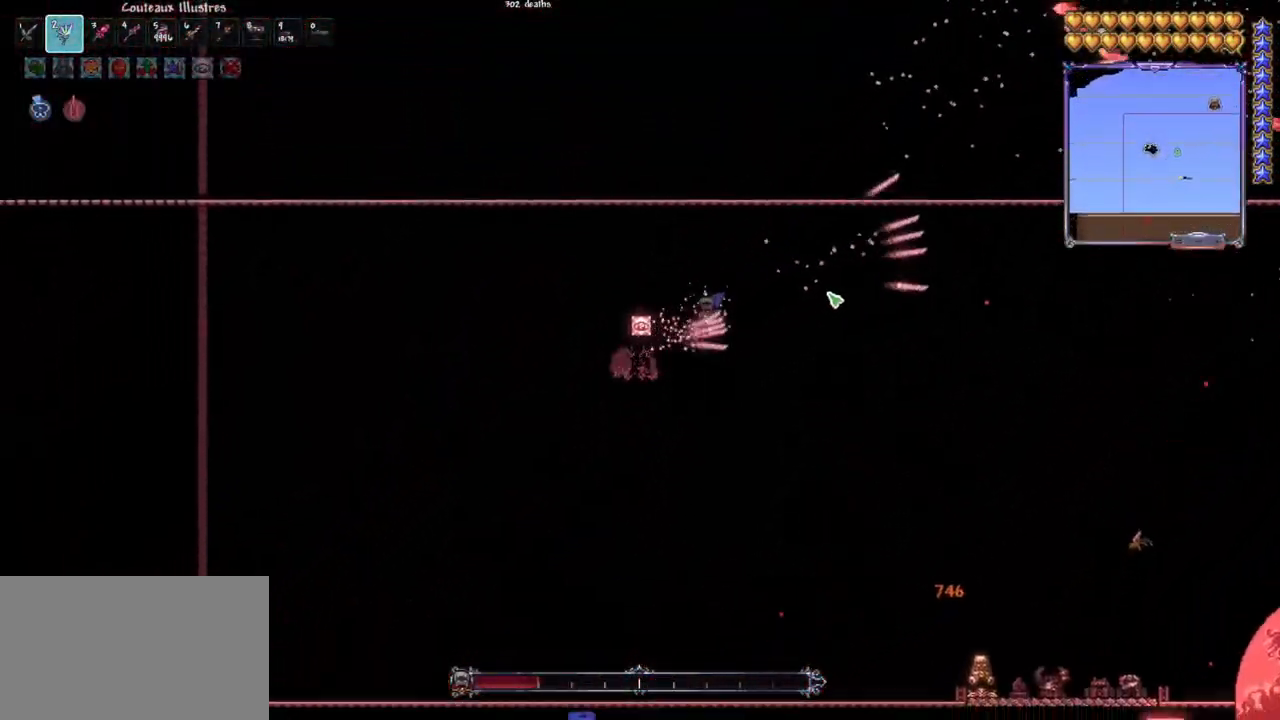
{"keys": ["r"], "mouse": ["left"], "mouse_move": "up-left", "events": [[433, "r", "down"]]}
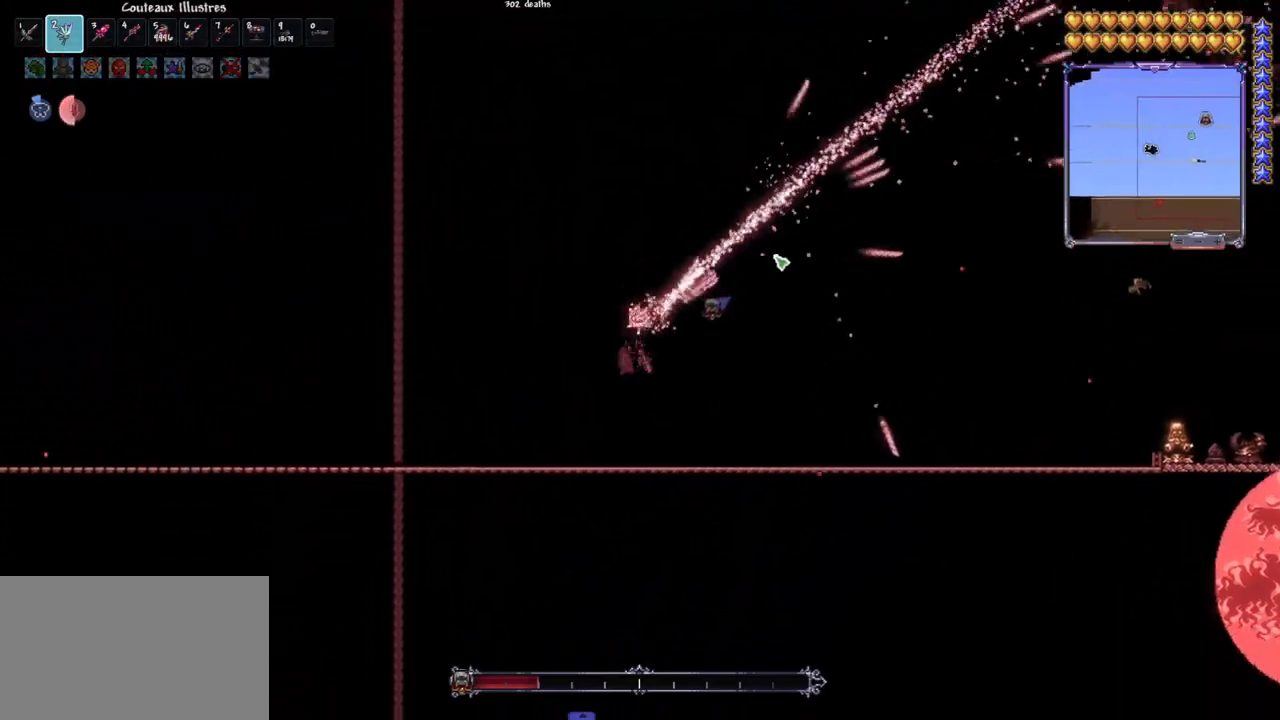
{"keys": [], "mouse": ["left"], "mouse_move": "still", "events": [[17, "r", "up"], [117, "r", "down"], [250, "r", "up"], [350, "d", "down"], [450, "d", "up"]]}
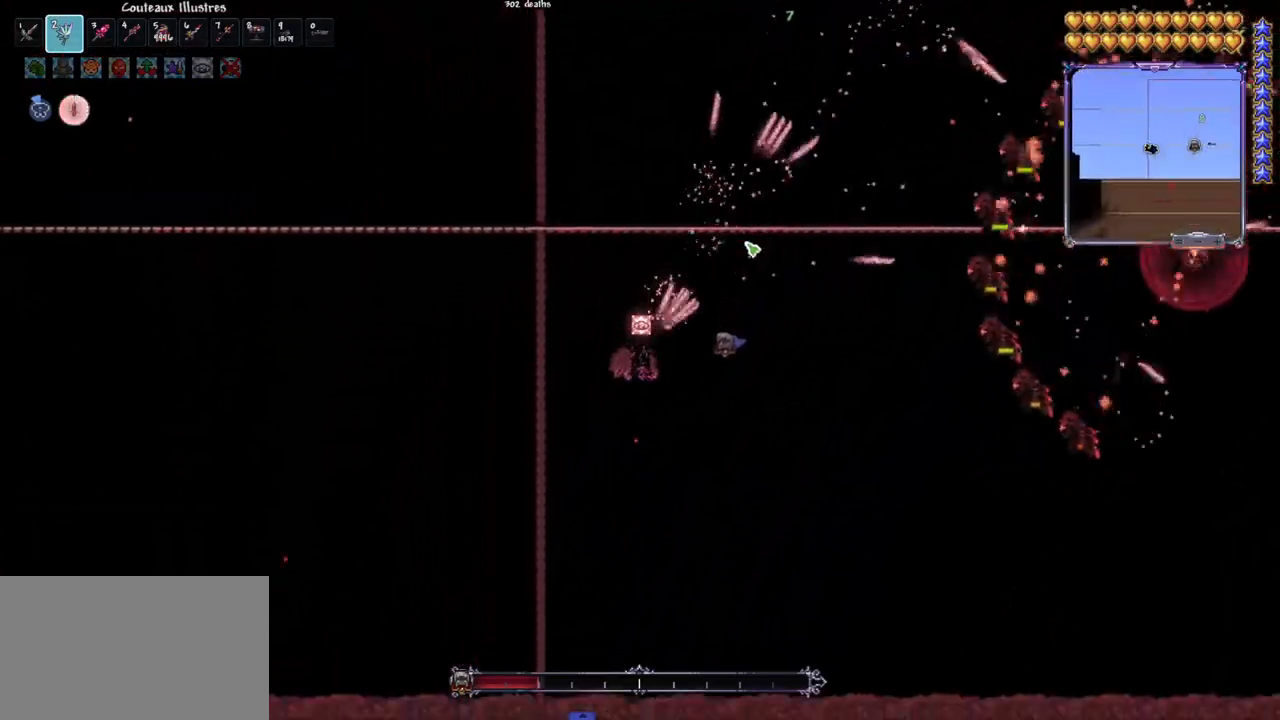
{"keys": [], "mouse": ["left"], "mouse_move": "still", "events": [[33, "d", "down"], [133, "d", "up"], [217, "d", "down"], [367, "d", "up"]]}
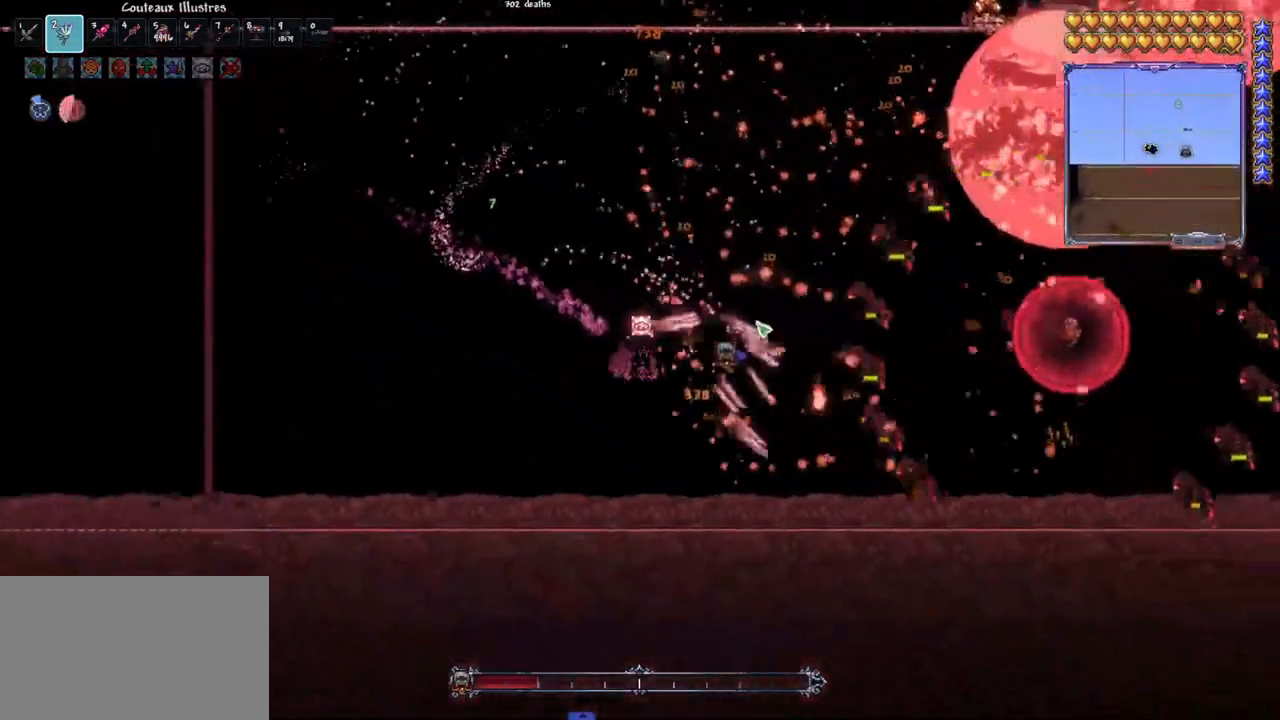
{"keys": ["d"], "mouse": ["left"], "mouse_move": "still", "events": [[233, "d", "down"]]}
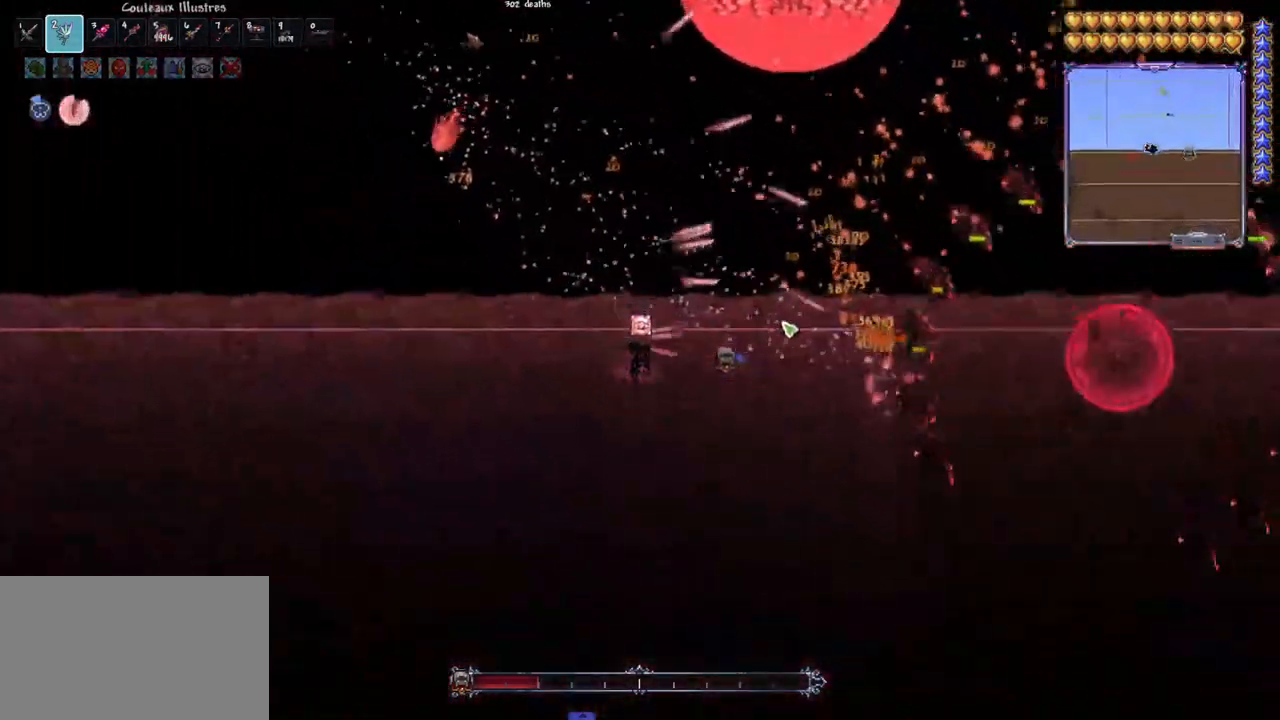
{"keys": [], "mouse": ["left"], "mouse_move": "still", "events": [[17, "d", "up"], [200, "e", "down"], [300, "e", "up"]]}
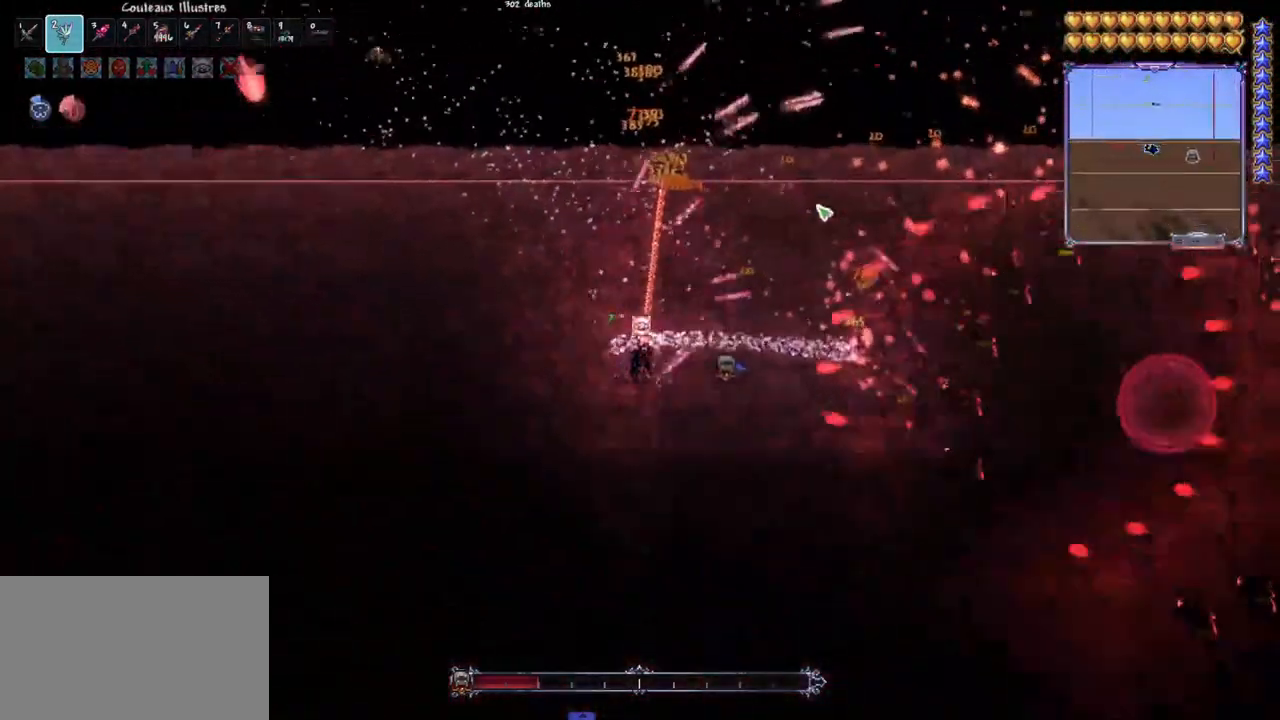
{"keys": ["d"], "mouse": ["left"], "mouse_move": "right", "events": [[33, "q", "down"], [33, "space", "down"], [217, "d", "down"], [267, "q", "up"], [317, "space", "up"]]}
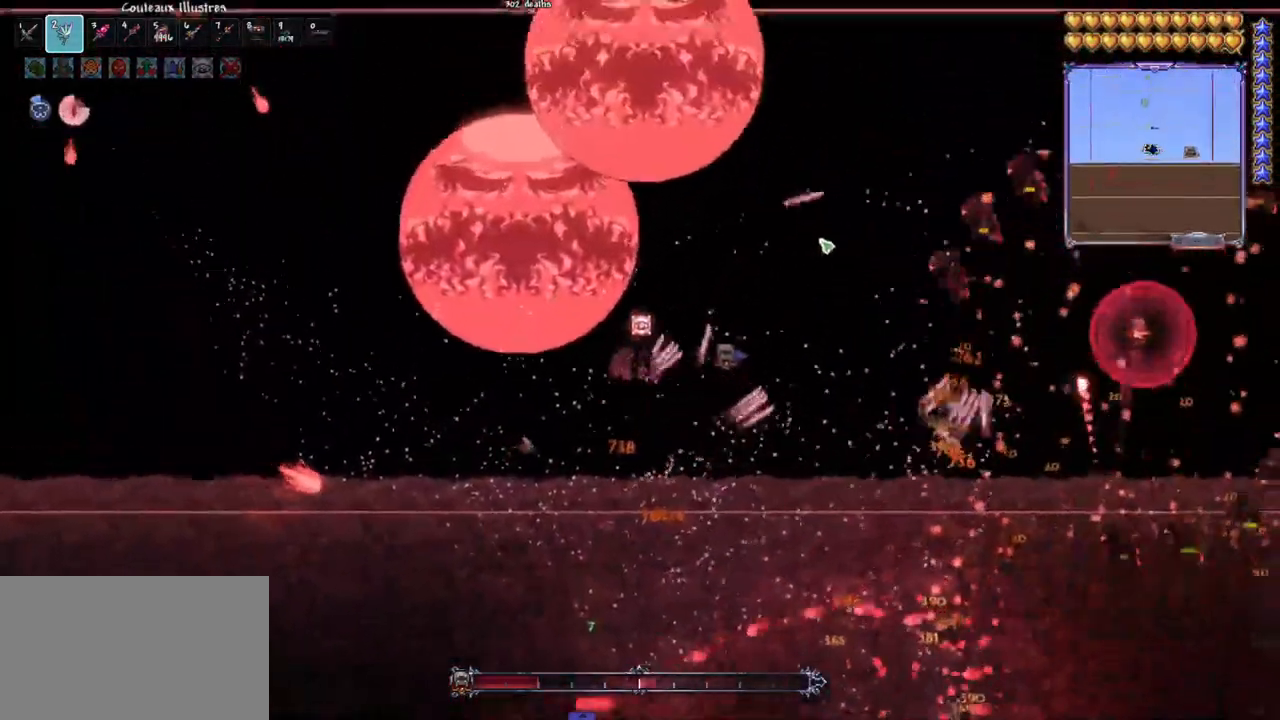
{"keys": ["d", "space"], "mouse": ["left"], "mouse_move": "up-left", "events": [[50, "d", "up"], [100, "d", "down"], [200, "d", "up"], [283, "d", "down"], [383, "space", "down"]]}
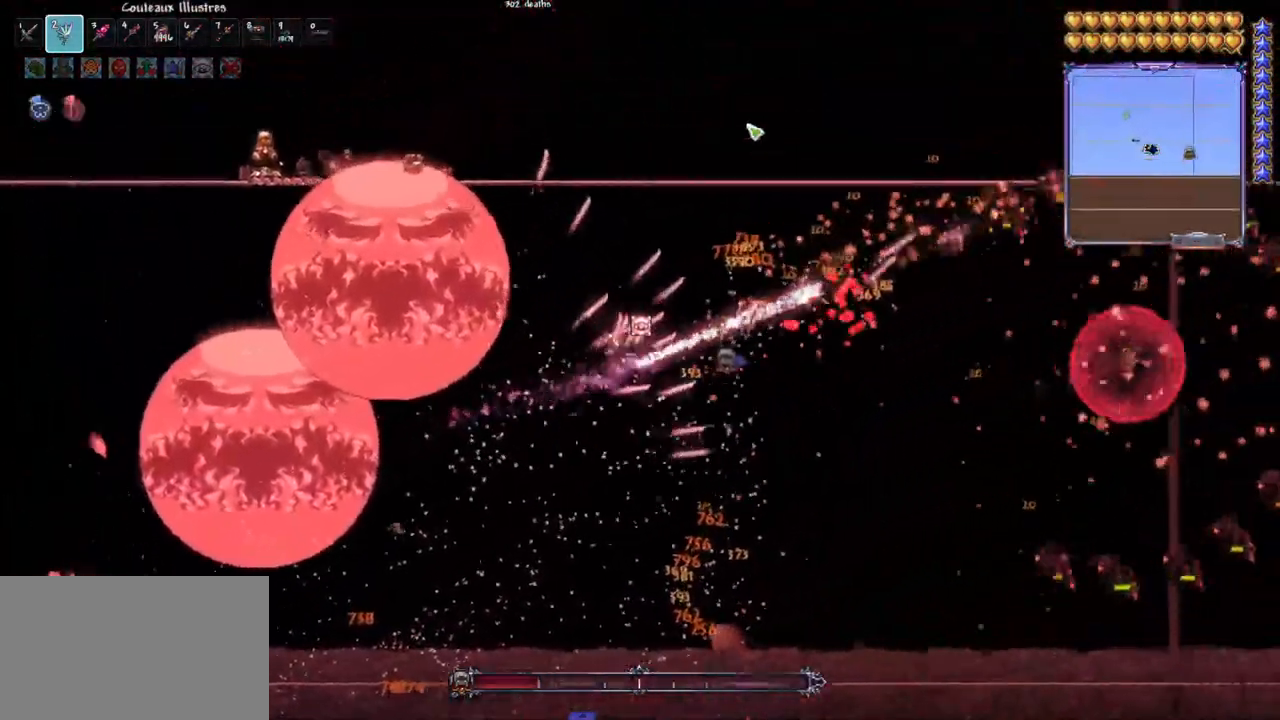
{"keys": ["d", "space"], "mouse": ["left"], "mouse_move": "down", "events": [[17, "d", "up"], [117, "e", "down"], [117, "space", "up"], [217, "e", "up"], [400, "space", "down"], [450, "d", "down"]]}
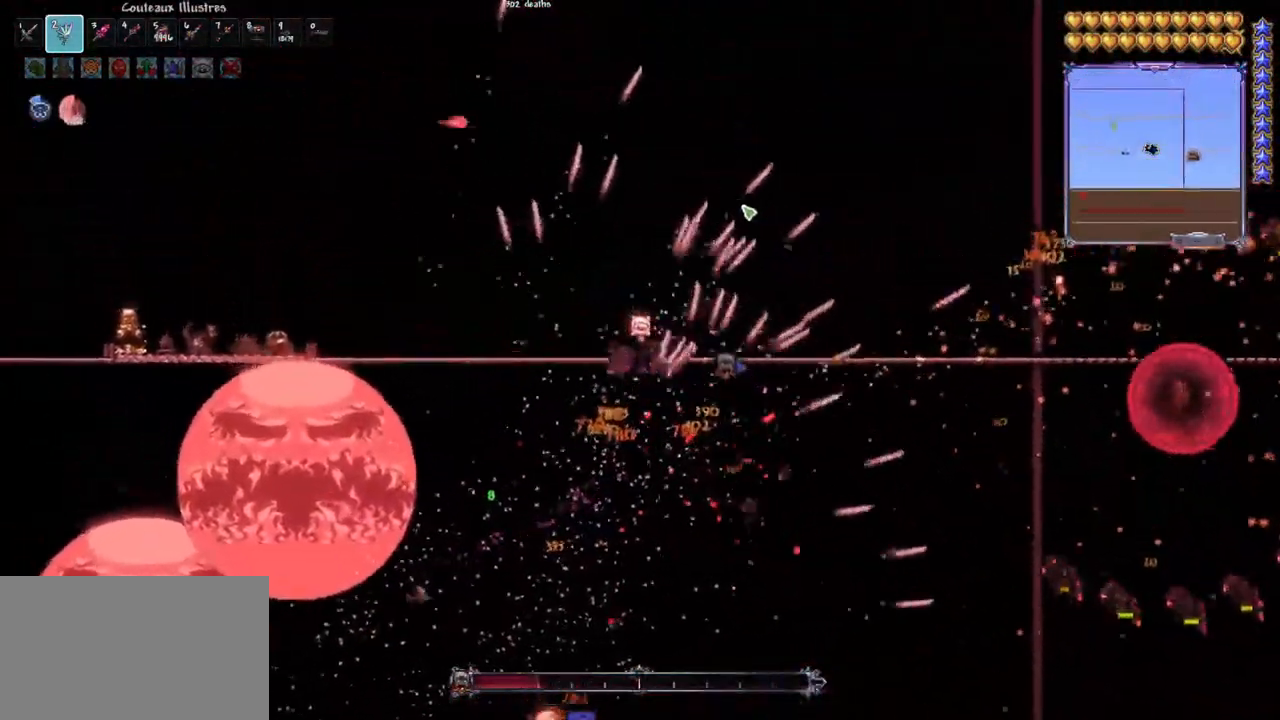
{"keys": ["q"], "mouse": ["left"], "mouse_move": "still", "events": [[83, "space", "up"], [133, "d", "up"], [267, "q", "down"]]}
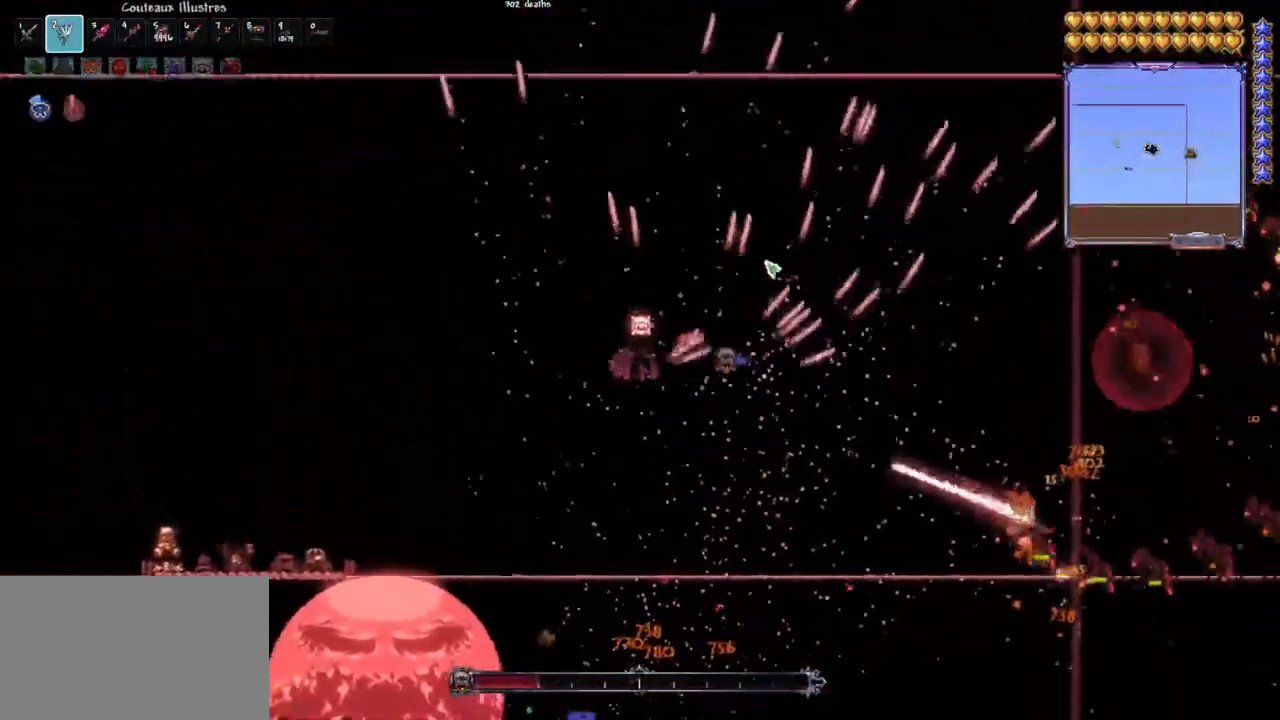
{"keys": ["q", "space"], "mouse": ["left"], "mouse_move": "still", "events": [[150, "space", "down"]]}
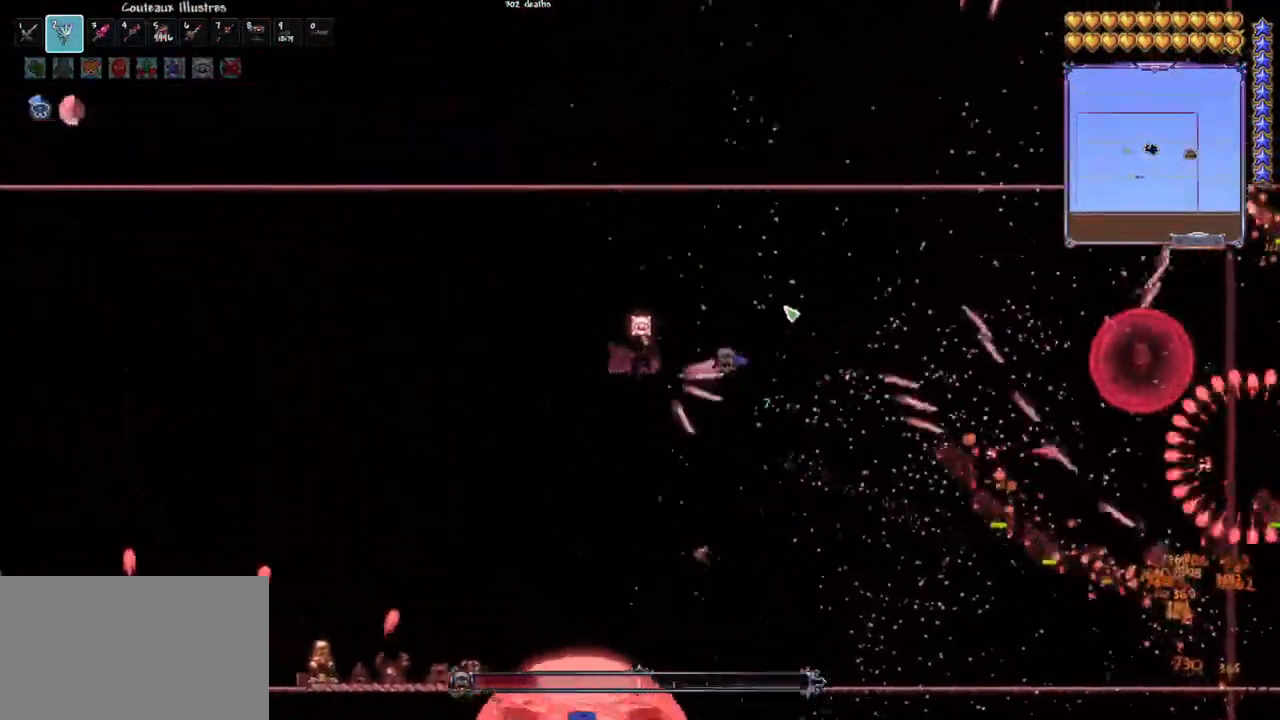
{"keys": ["d"], "mouse": ["left"], "mouse_move": "still", "events": [[17, "space", "up"], [300, "d", "down"], [300, "q", "up"]]}
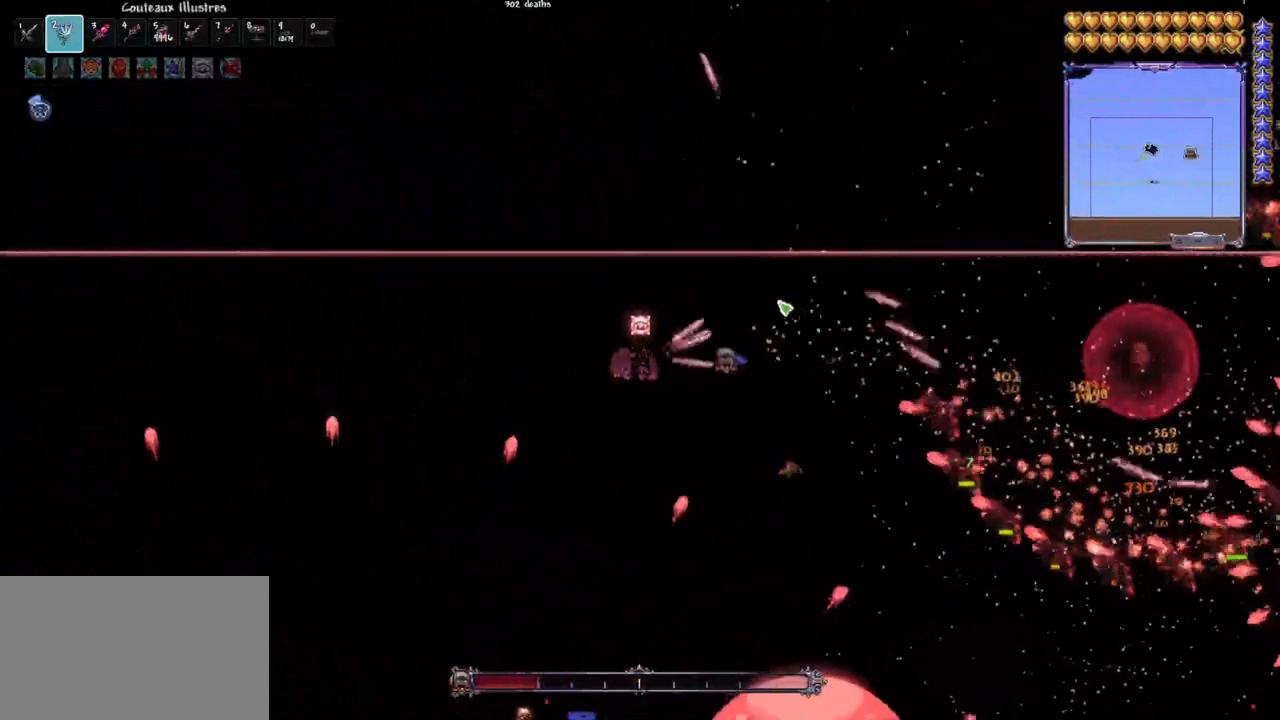
{"keys": ["q"], "mouse": ["left"], "mouse_move": "still", "events": [[83, "d", "up"], [317, "q", "down"]]}
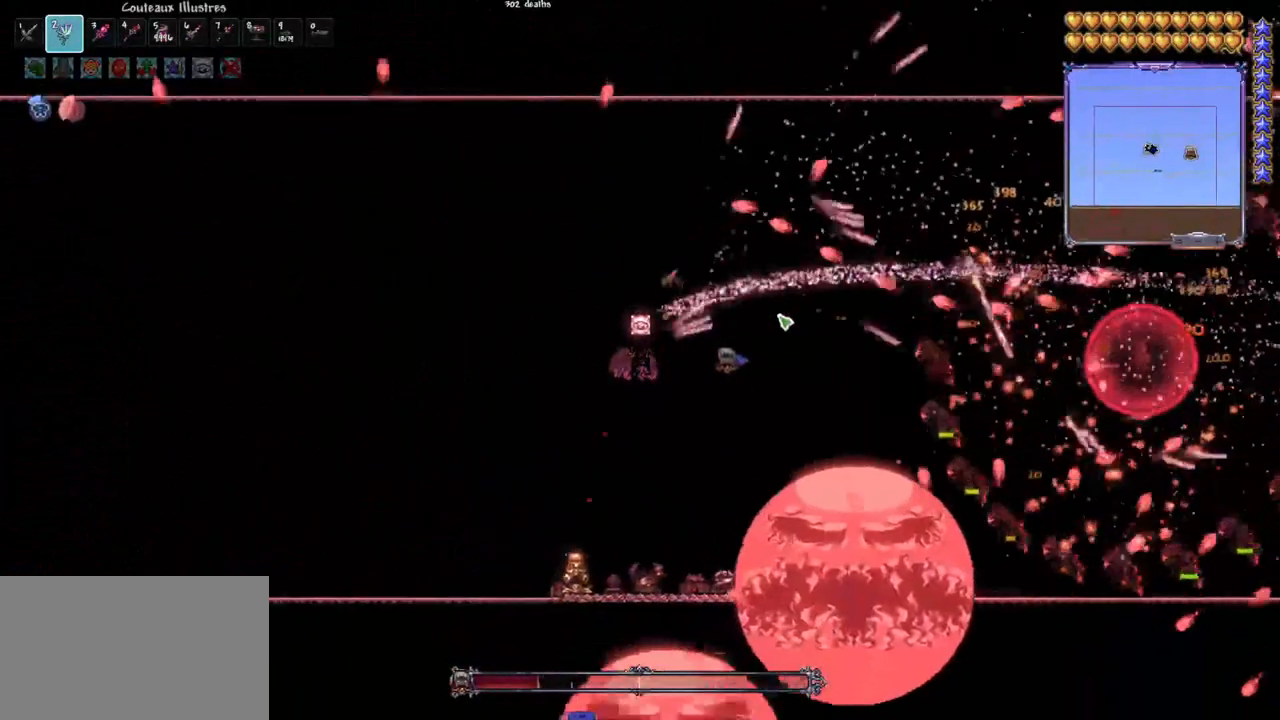
{"keys": ["q"], "mouse": ["left"], "mouse_move": "still", "events": []}
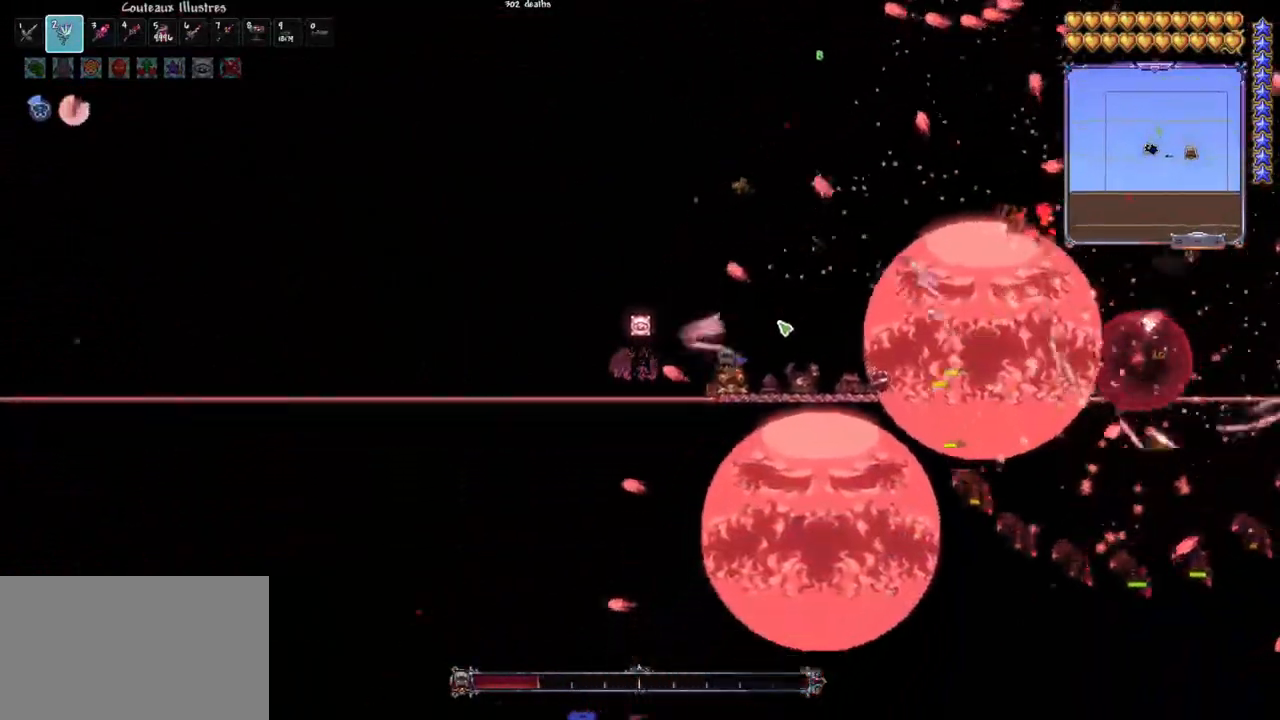
{"keys": [], "mouse": ["left"], "mouse_move": "still", "events": [[167, "q", "up"]]}
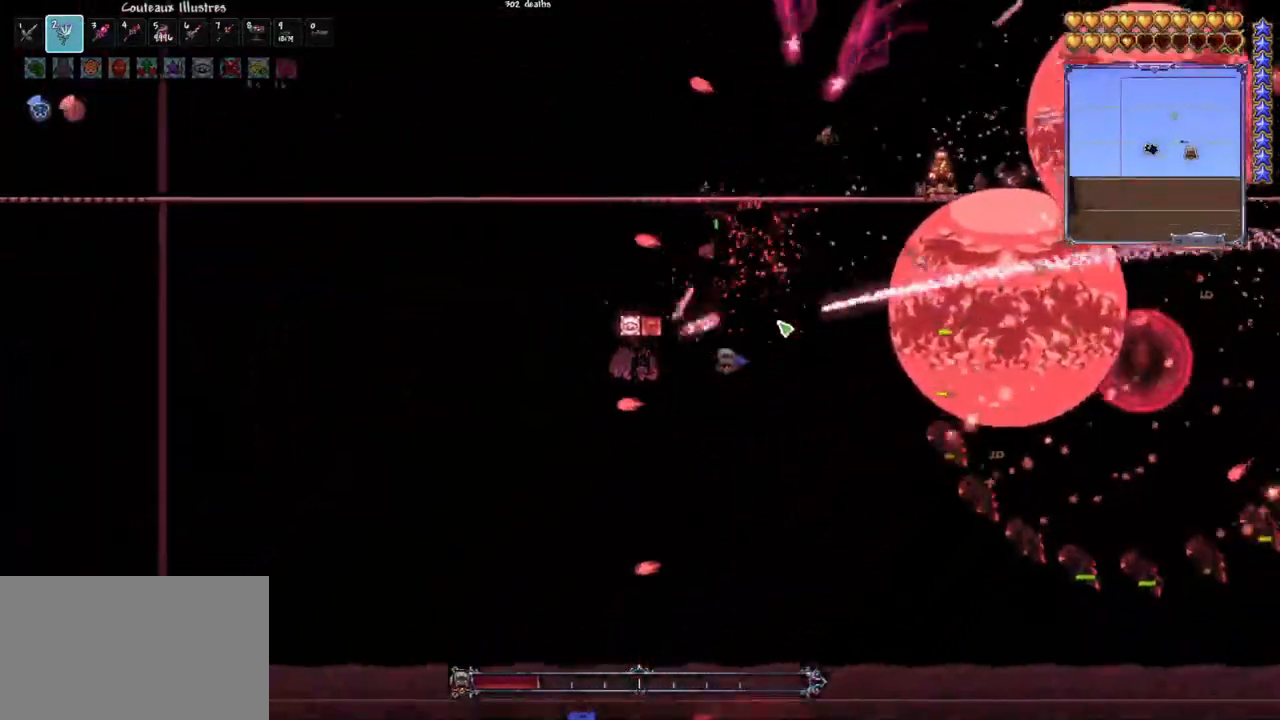
{"keys": ["q"], "mouse": ["left"], "mouse_move": "still", "events": [[33, "d", "down"], [133, "d", "up"], [183, "d", "down"], [317, "d", "up"], [450, "q", "down"]]}
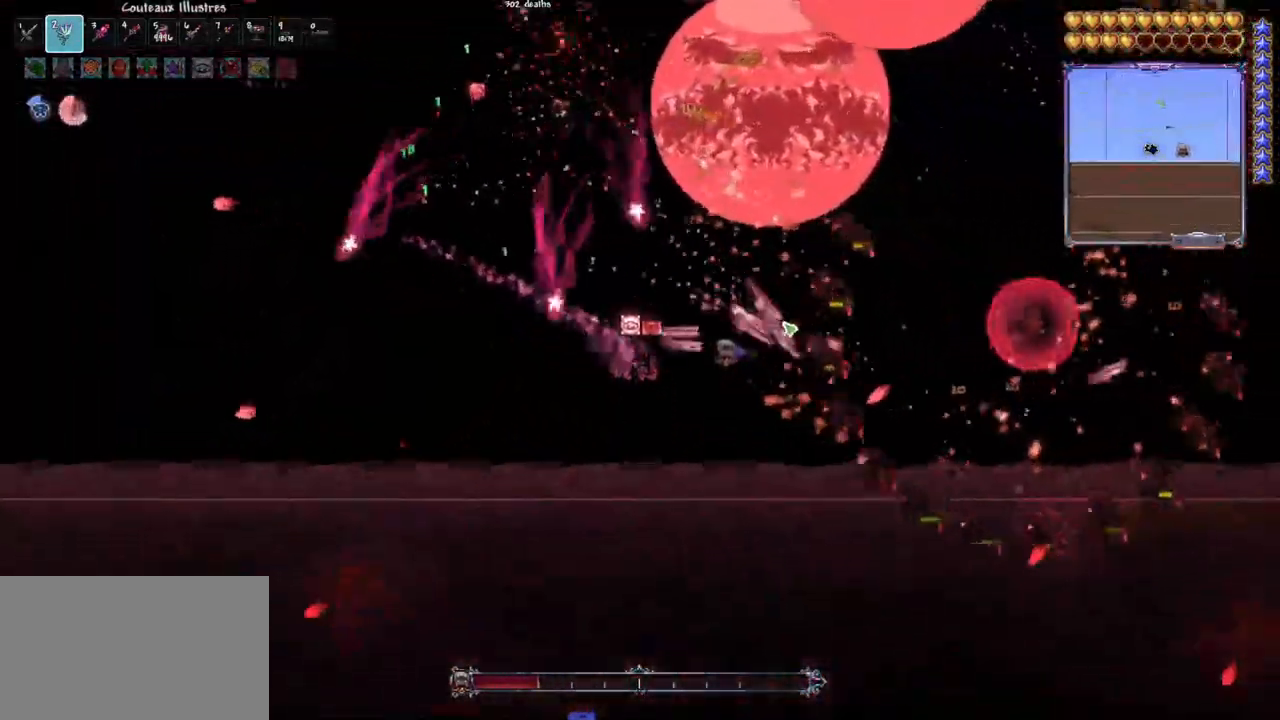
{"keys": [], "mouse": ["left"], "mouse_move": "still", "events": [[283, "q", "up"]]}
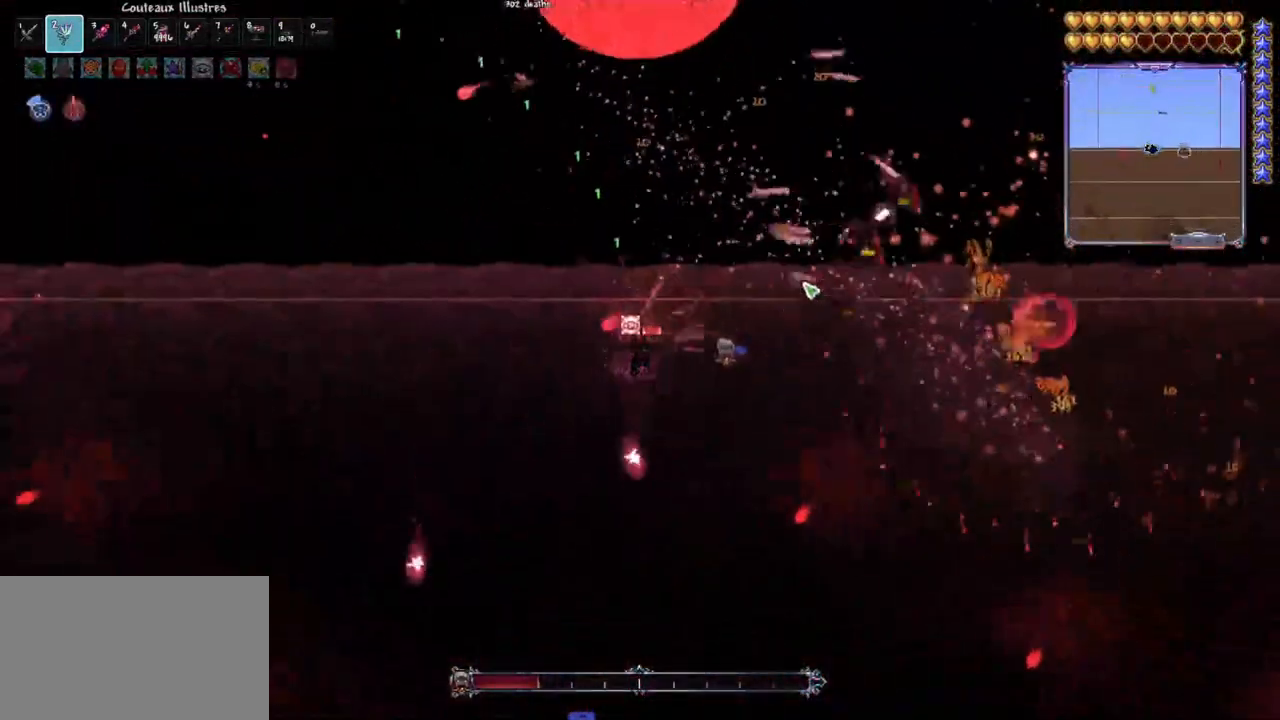
{"keys": ["d", "space"], "mouse": ["left"], "mouse_move": "down", "events": [[117, "e", "down"], [217, "e", "up"], [450, "d", "down"], [450, "space", "down"]]}
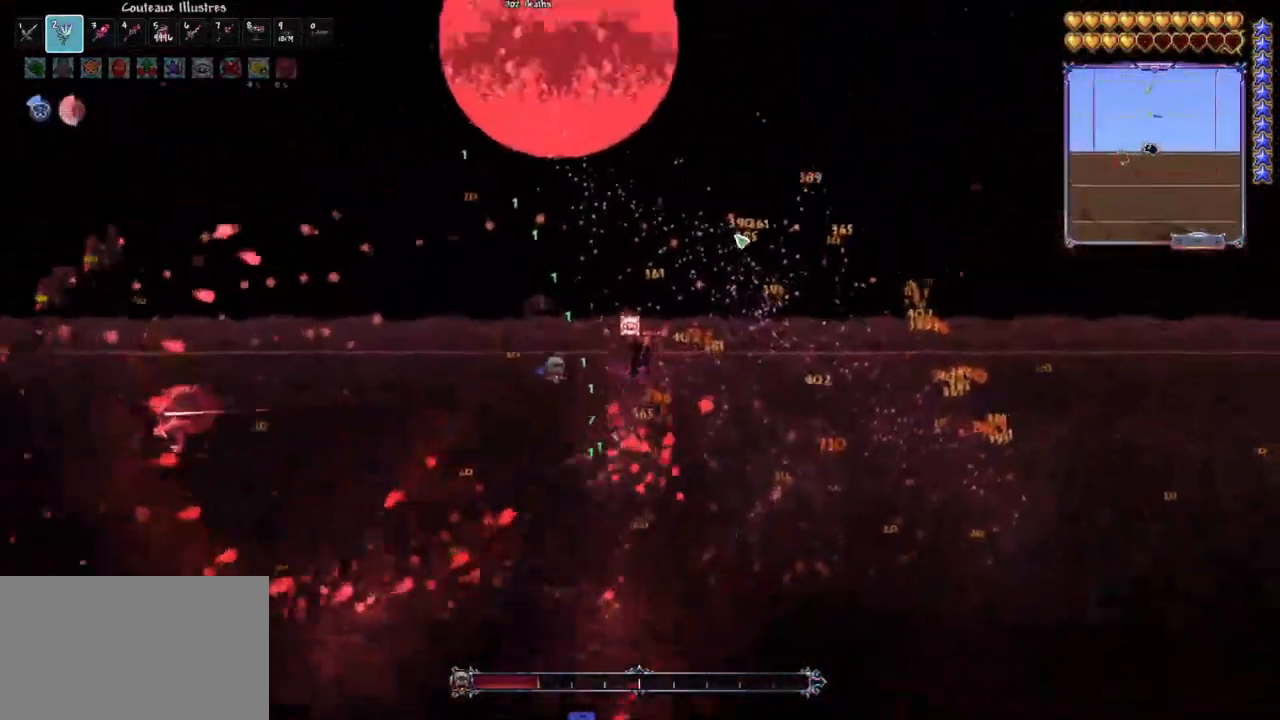
{"keys": ["d"], "mouse": ["left"], "mouse_move": "still", "events": [[33, "d", "up"], [33, "space", "up"], [83, "d", "down"], [183, "d", "up"], [267, "d", "down"], [367, "d", "up"], [417, "d", "down"]]}